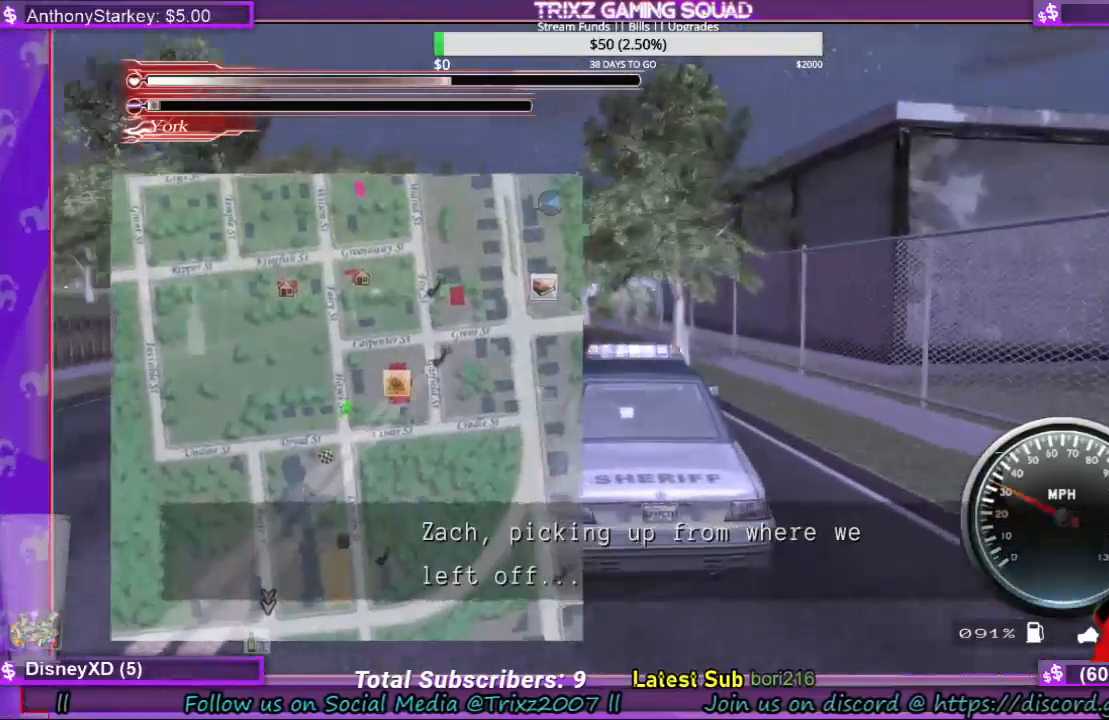
Gameplay with keyboard and mouse; each line is a JSON object with the keys and mouse buttons held at the frame after it. "events" lists presses ("down") and releases ("up") of "a", "ctrl", "d", "e", "f", "q", "r", "s", "shift", "space", "tab", "w", "mouse_left", "mouse_wheel", "mouse_right" and "mouse_mb4" between this image and that frame as [ms after this image, input, new state], when the widget could be followed in between. "mouse_left", "mouse_wheel", "mouse_right", "mouse_mb4" = the "left", "wheel", "right", "mb4" buttons of the "mouse" list. No other keys are recorded. "wheel" means that the mouse wheel is clicked or scrolled. Mouse movement is not recorded.
{"keys": ["shift", "w"], "mouse": [], "events": []}
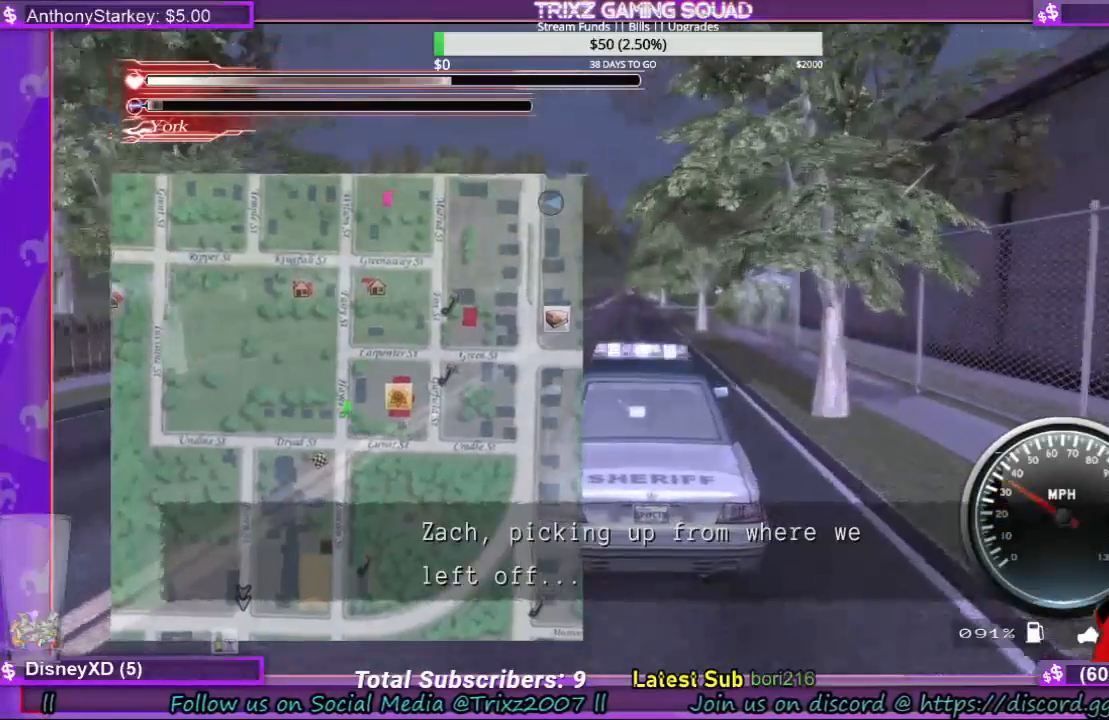
{"keys": ["shift", "w"], "mouse": [], "events": []}
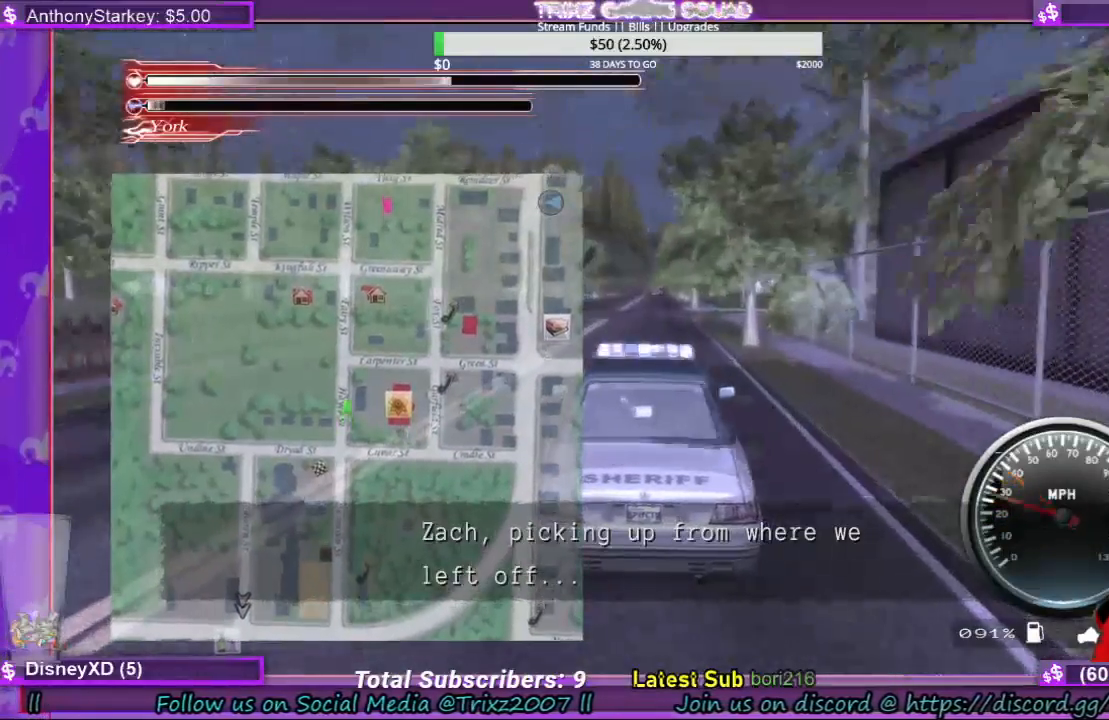
{"keys": ["shift", "w"], "mouse": [], "events": []}
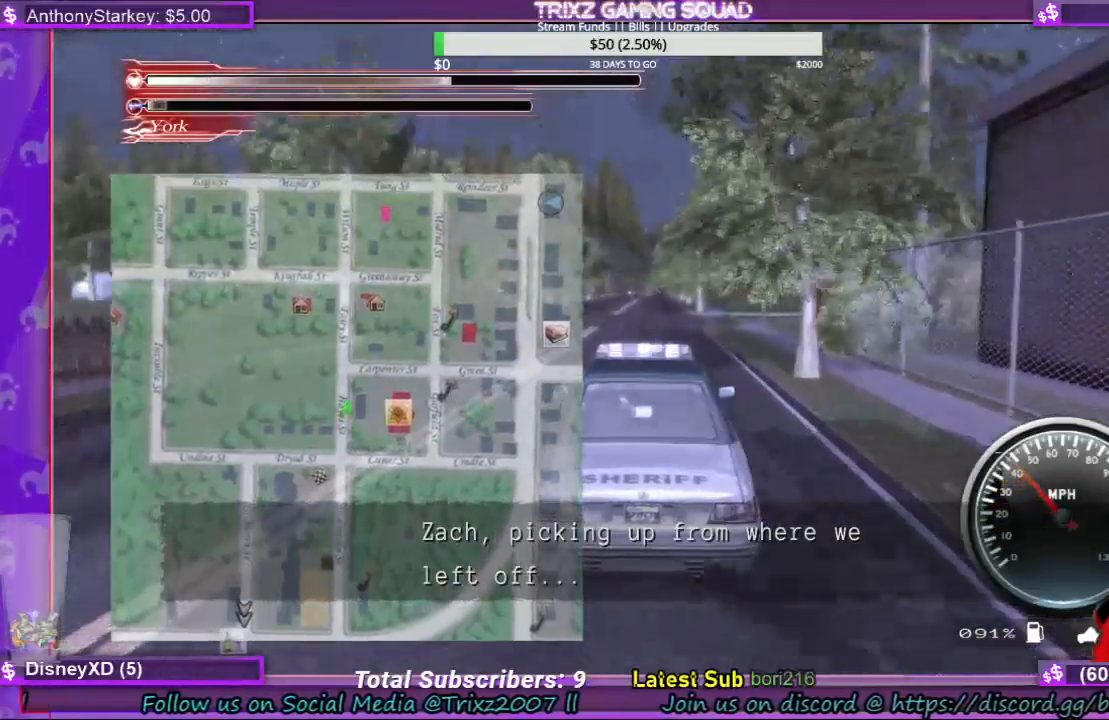
{"keys": ["shift", "w"], "mouse": [], "events": []}
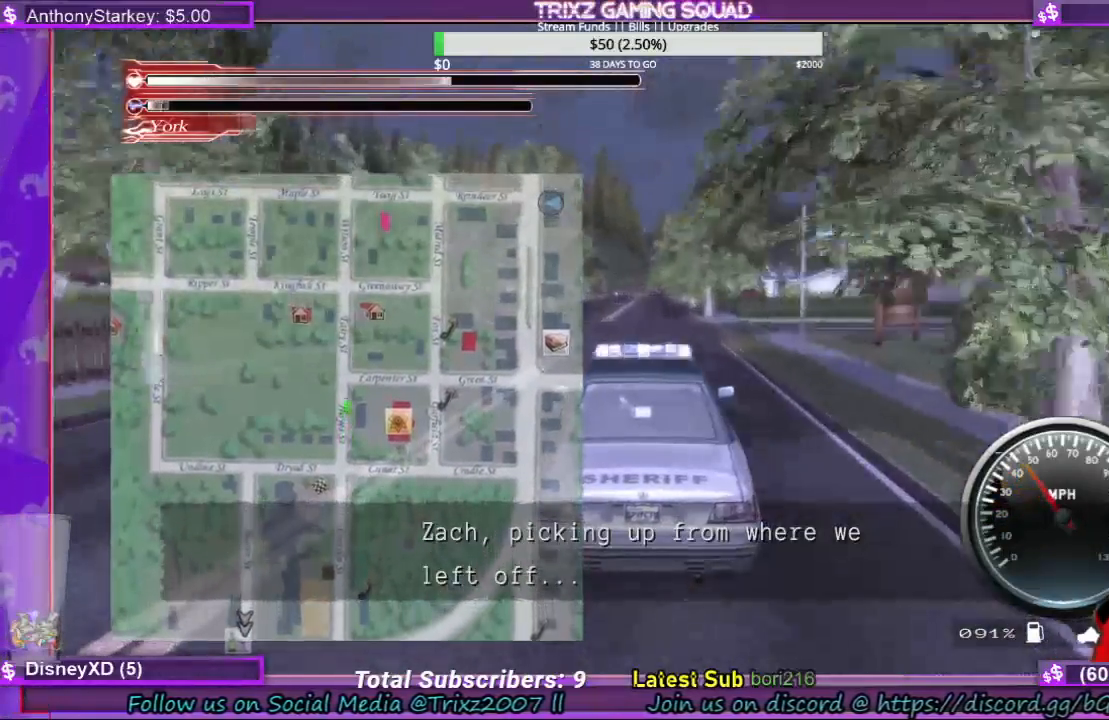
{"keys": ["shift", "w"], "mouse": [], "events": []}
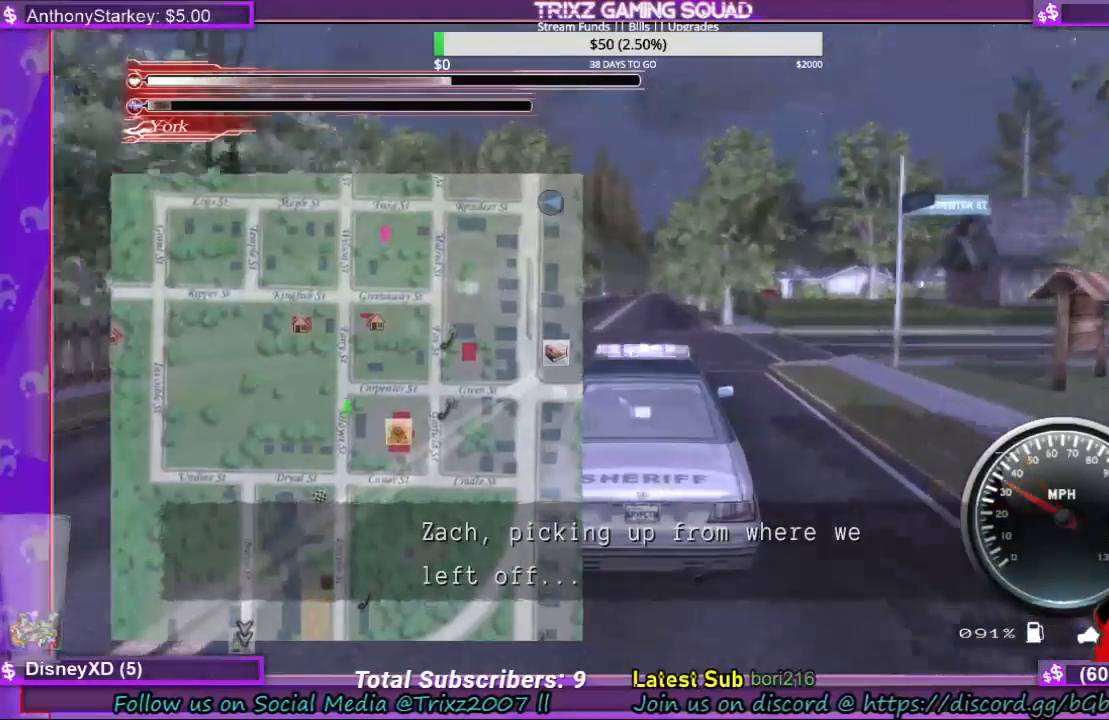
{"keys": ["shift", "w"], "mouse": [], "events": []}
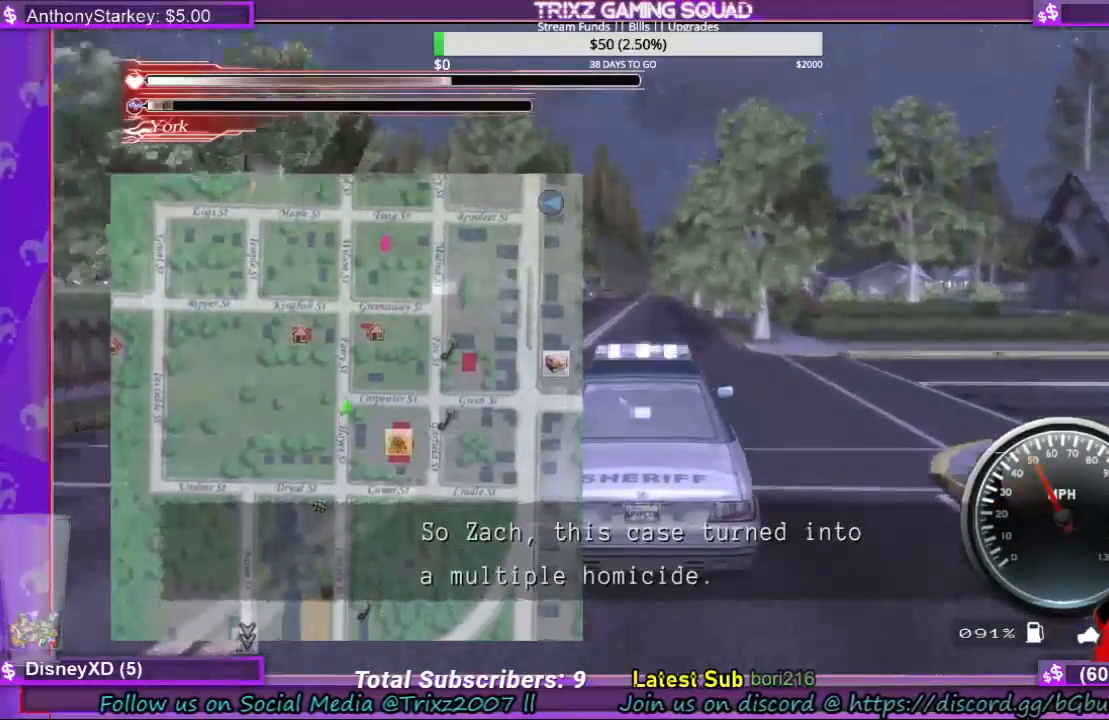
{"keys": ["shift", "w"], "mouse": [], "events": []}
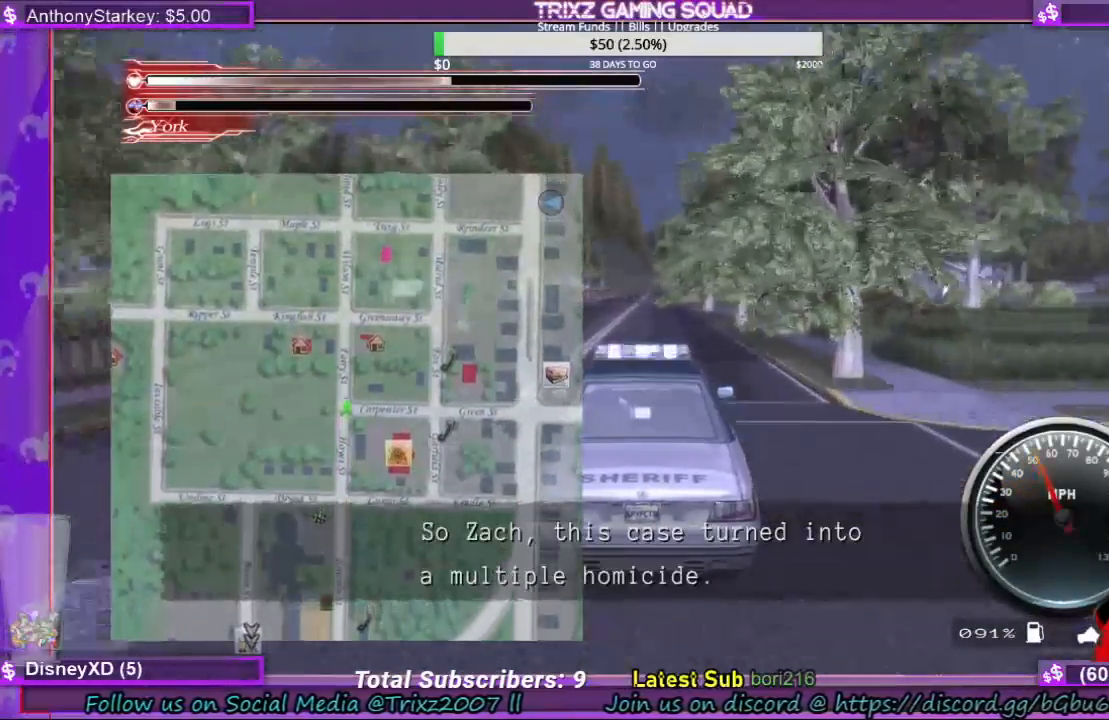
{"keys": ["shift", "w"], "mouse": [], "events": []}
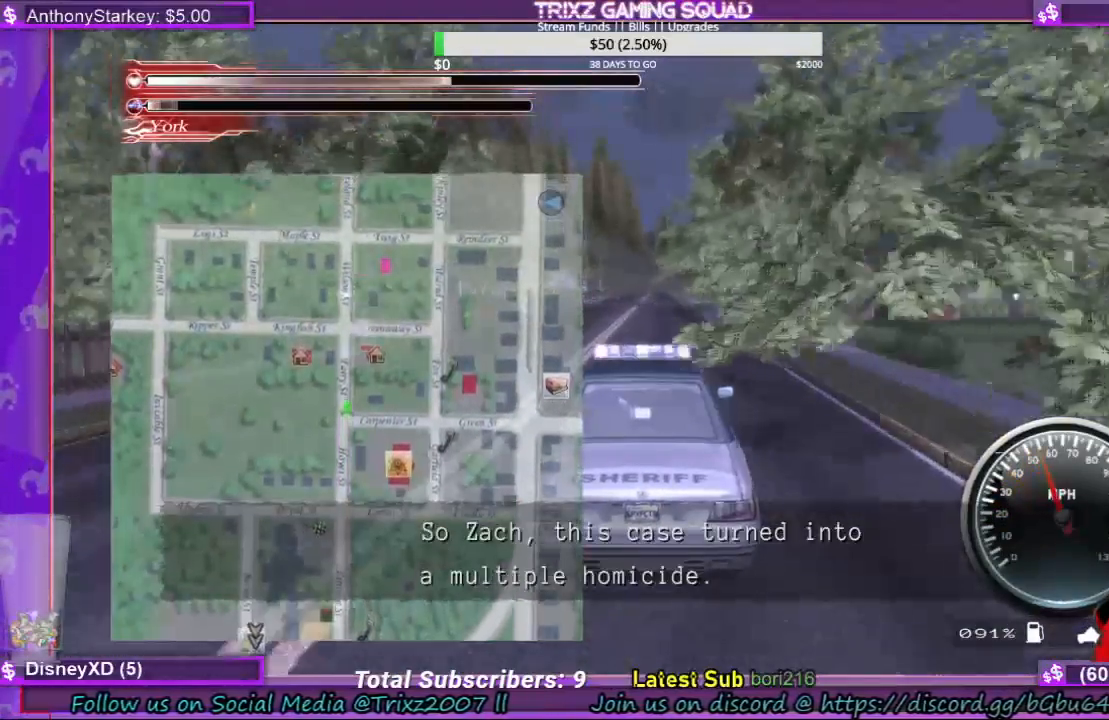
{"keys": ["shift", "w"], "mouse": [], "events": []}
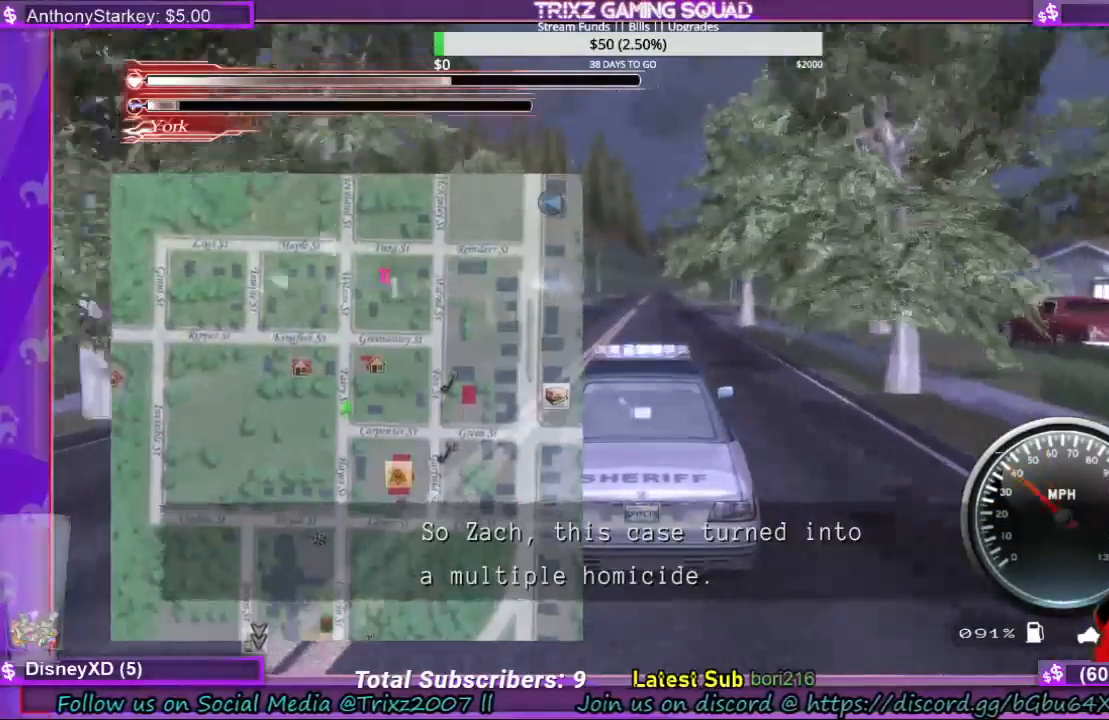
{"keys": ["d", "shift", "w"], "mouse": [], "events": [[500, "d", "down"]]}
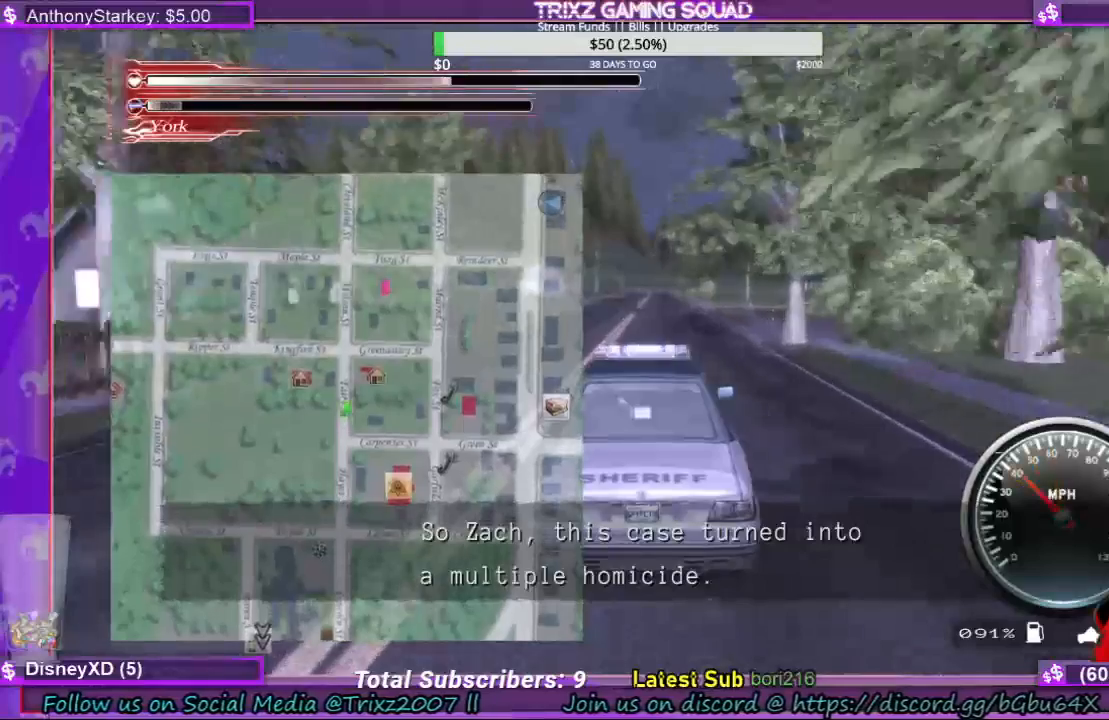
{"keys": ["shift", "w"], "mouse": [], "events": [[67, "d", "up"]]}
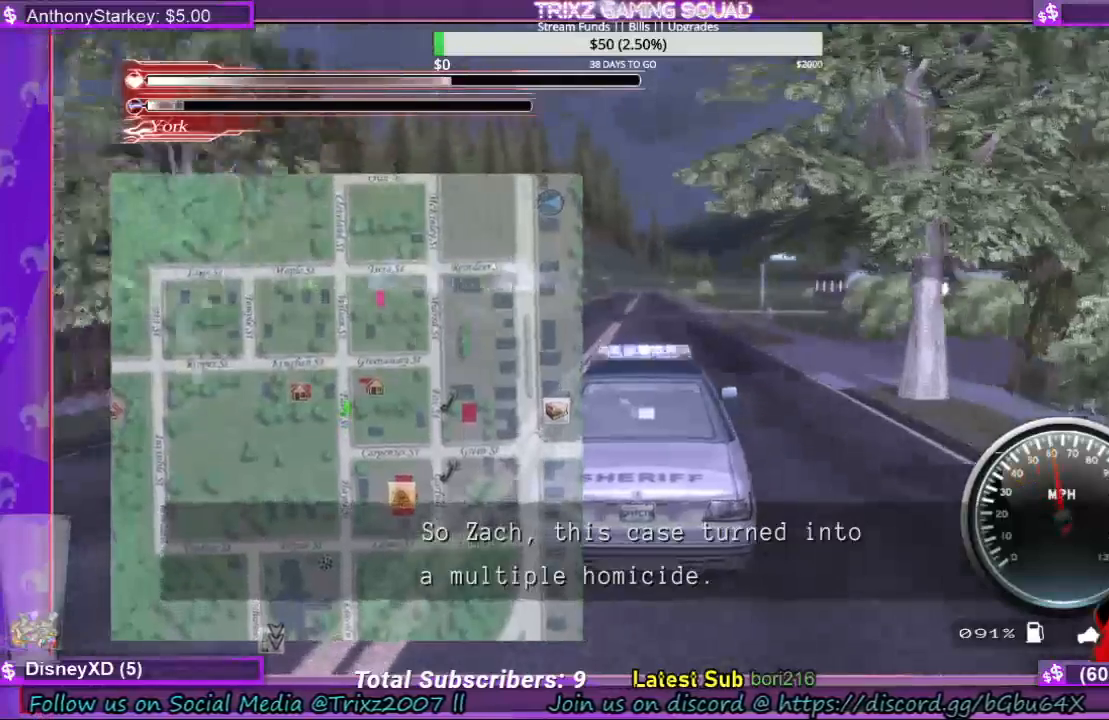
{"keys": ["shift", "w"], "mouse": [], "events": []}
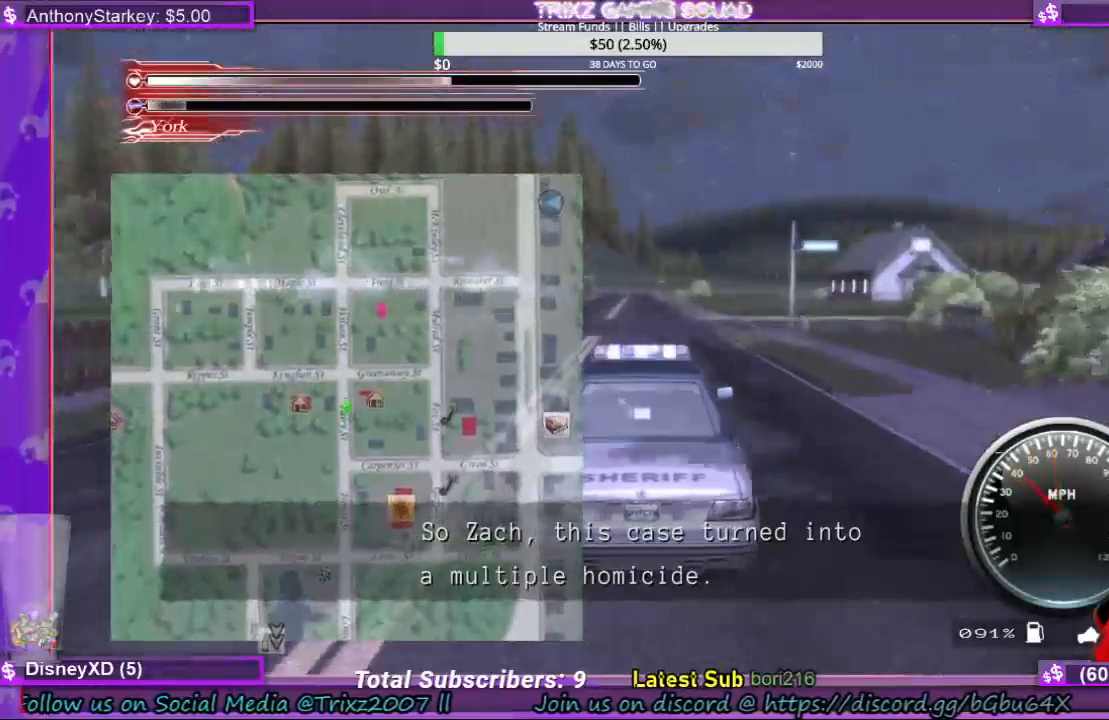
{"keys": ["shift", "w"], "mouse": [], "events": []}
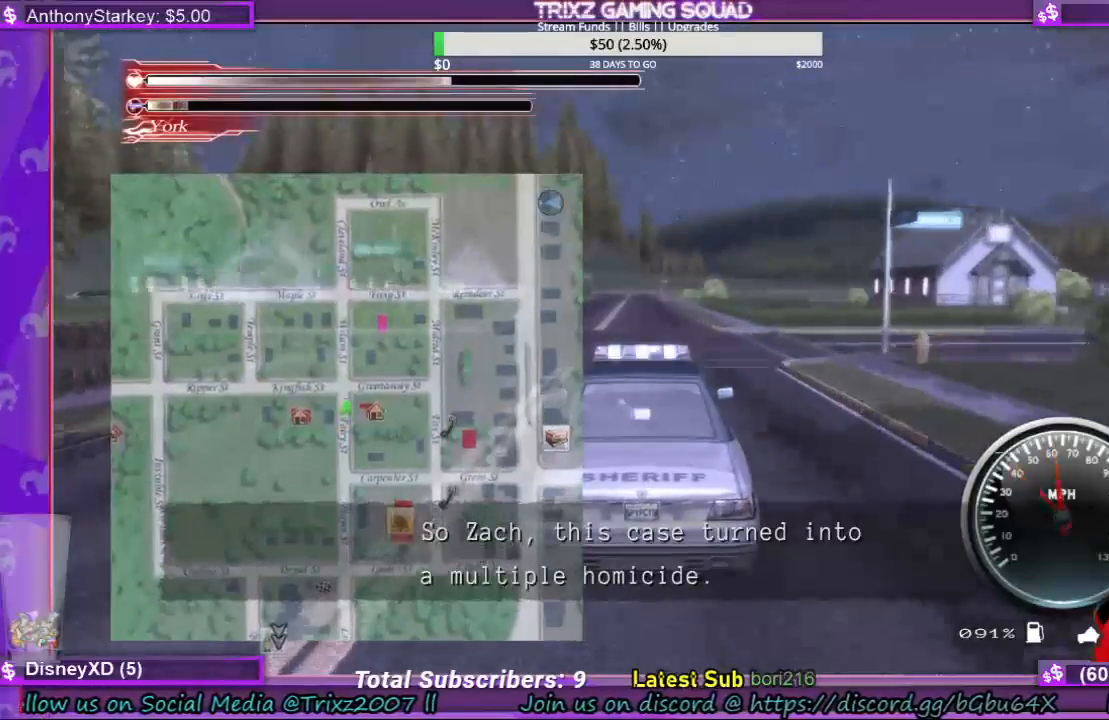
{"keys": ["shift", "w"], "mouse": [], "events": []}
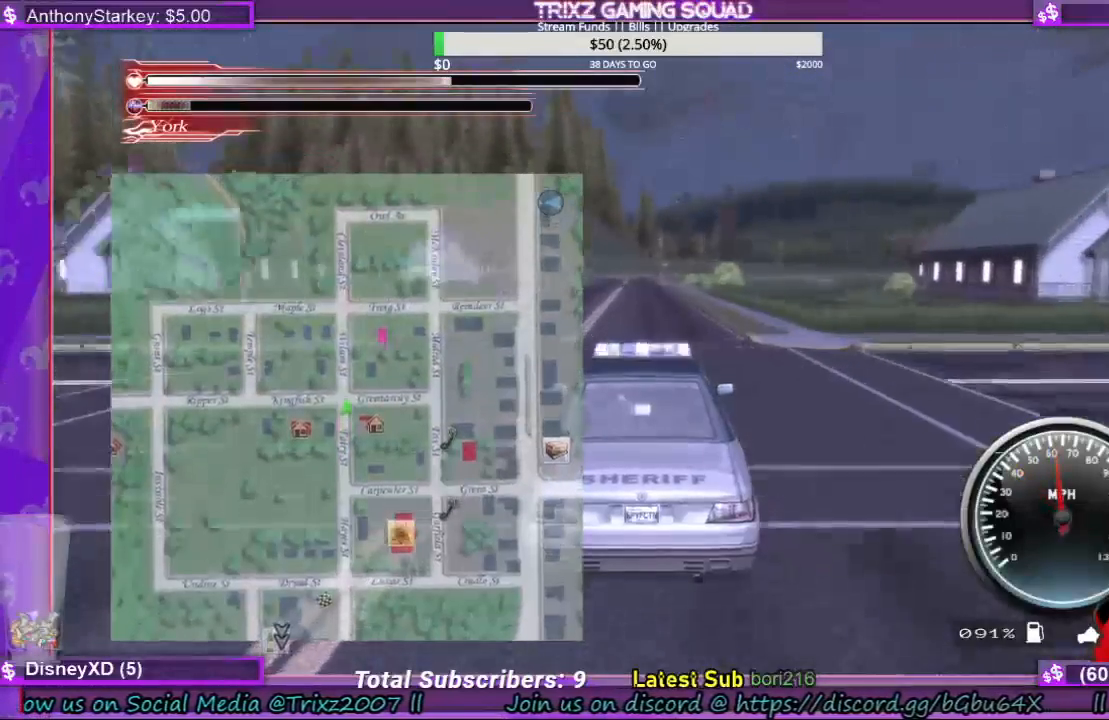
{"keys": ["w"], "mouse": [], "events": [[300, "shift", "up"]]}
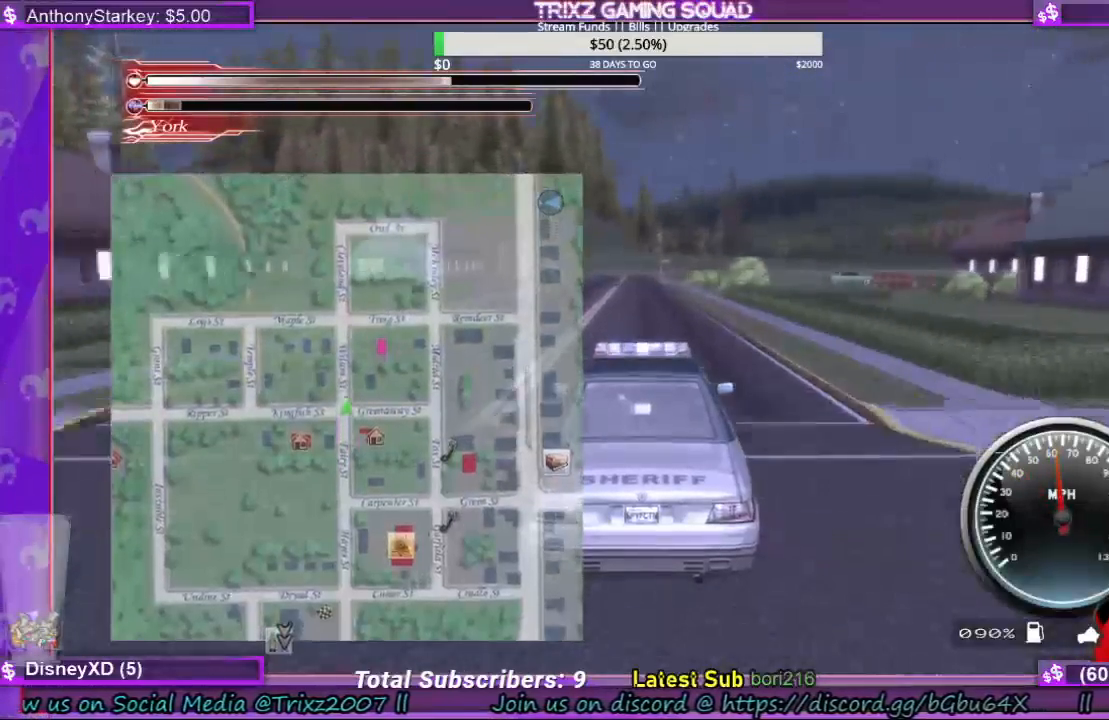
{"keys": [], "mouse": [], "events": [[500, "w", "up"]]}
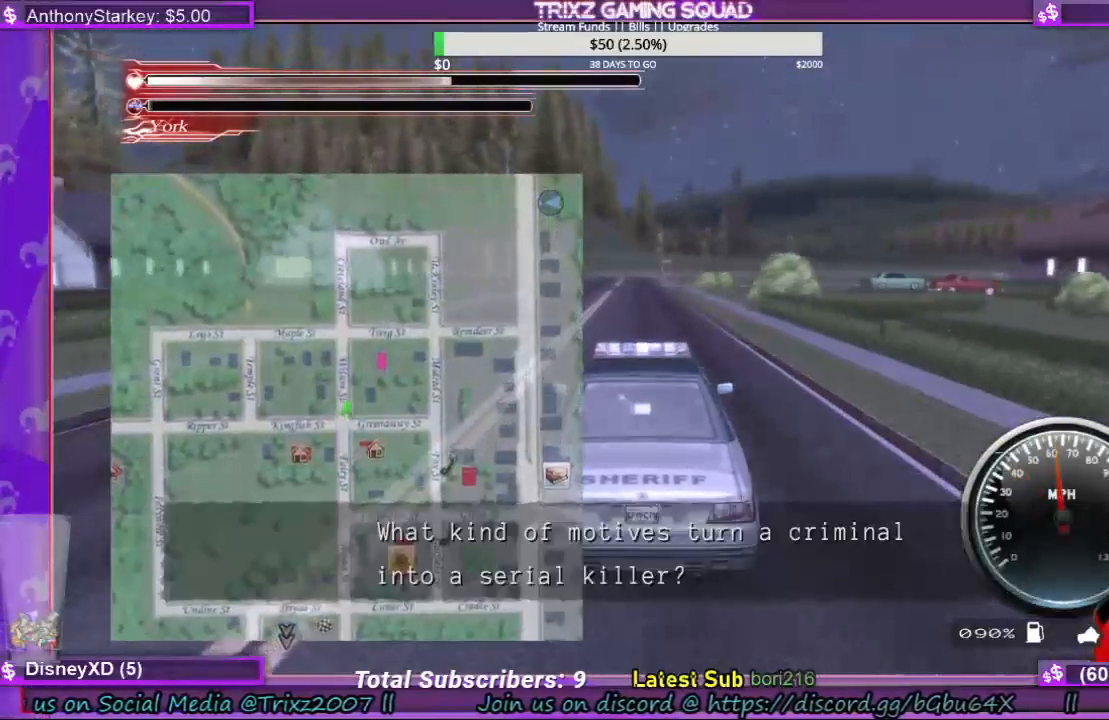
{"keys": ["s"], "mouse": [], "events": [[300, "s", "down"]]}
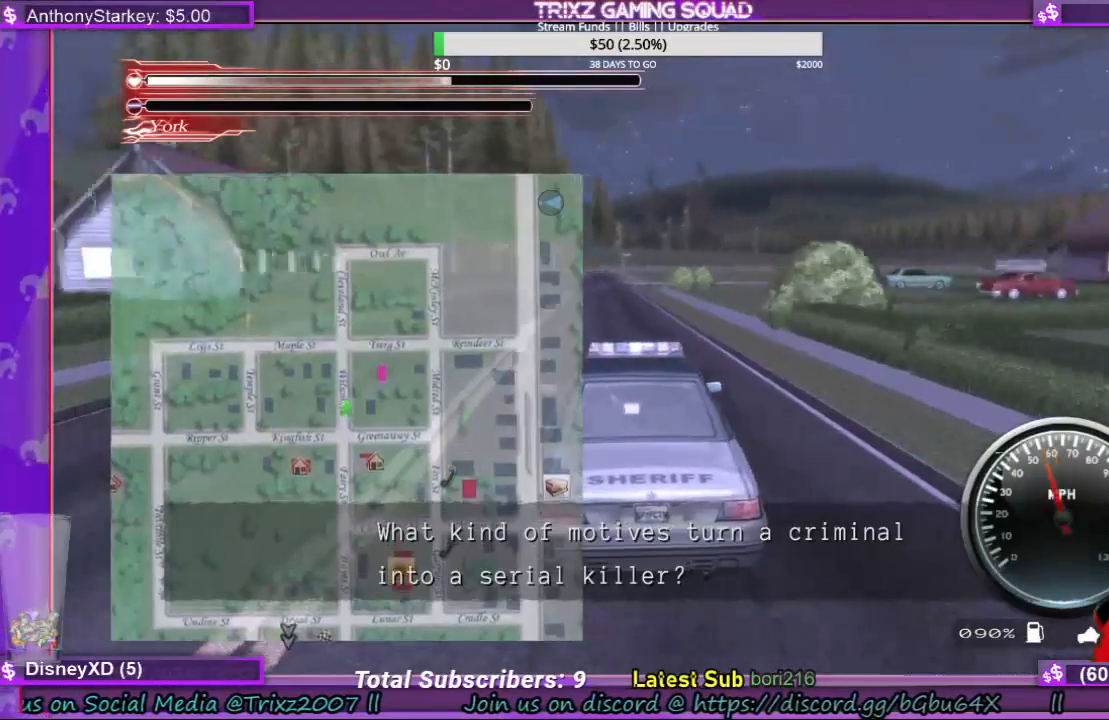
{"keys": ["d", "s"], "mouse": [], "events": [[233, "d", "down"]]}
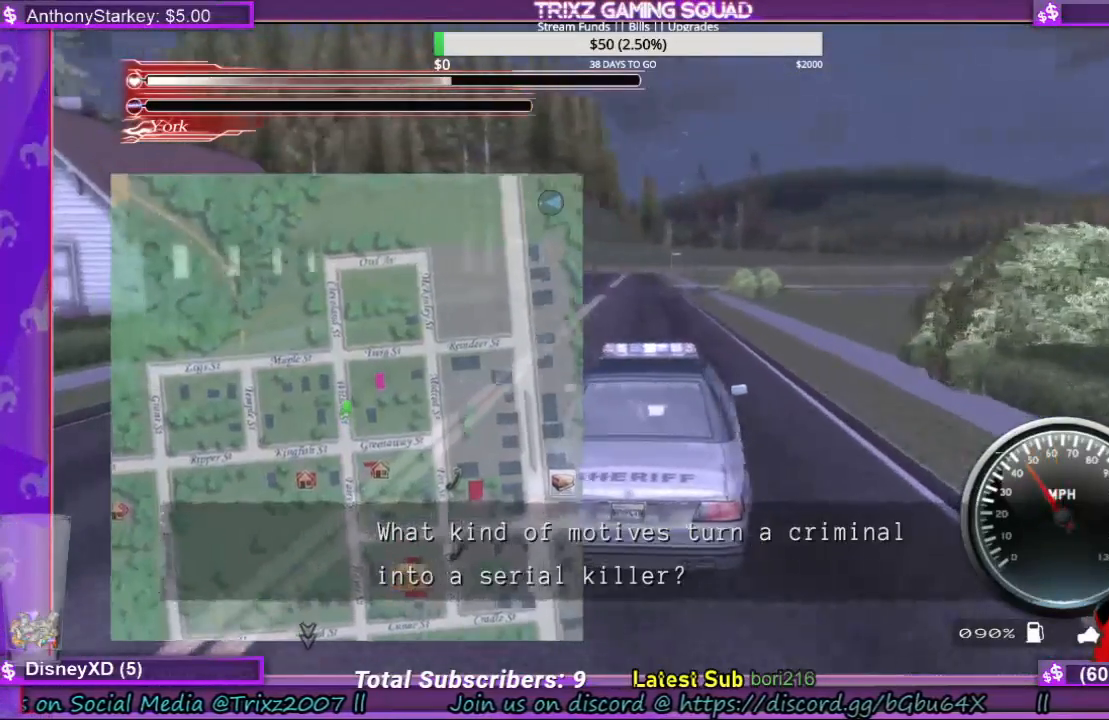
{"keys": ["d", "s"], "mouse": [], "events": []}
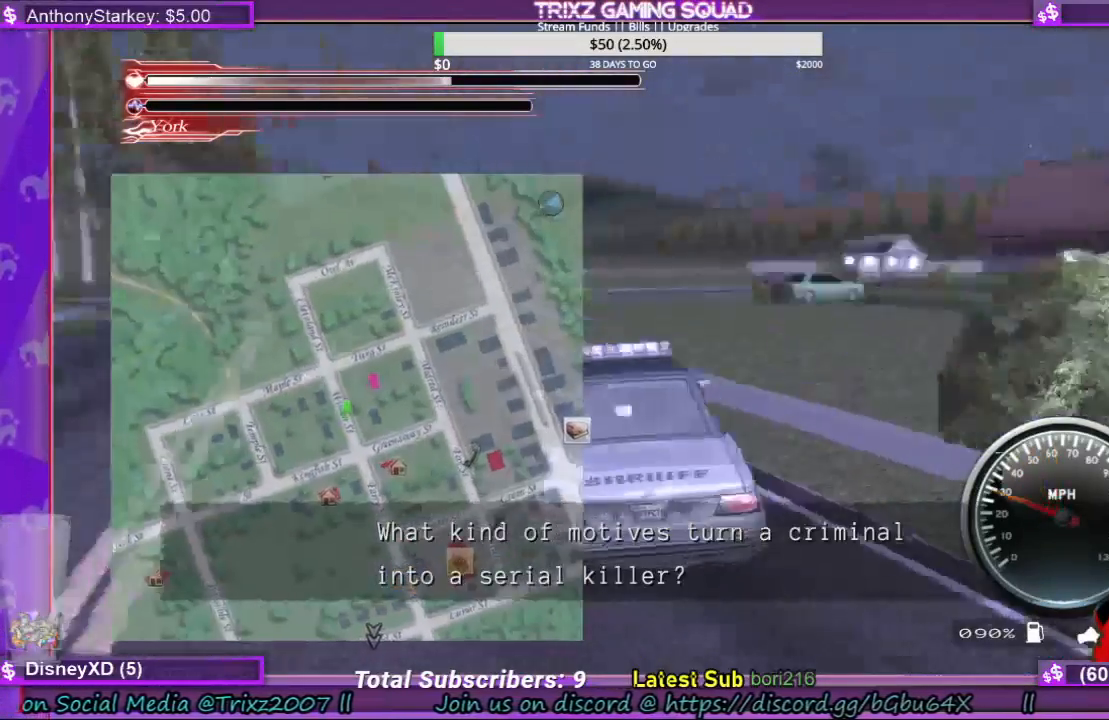
{"keys": ["d", "s"], "mouse": [], "events": []}
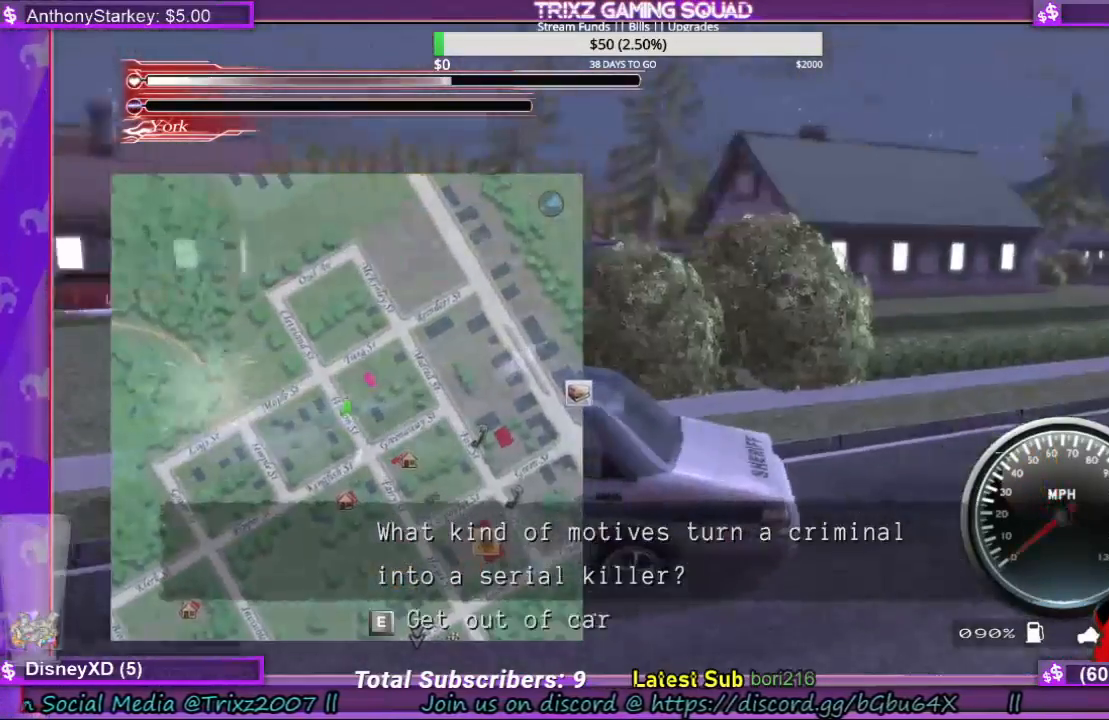
{"keys": ["a"], "mouse": [], "events": [[133, "d", "up"], [200, "a", "down"], [333, "s", "up"]]}
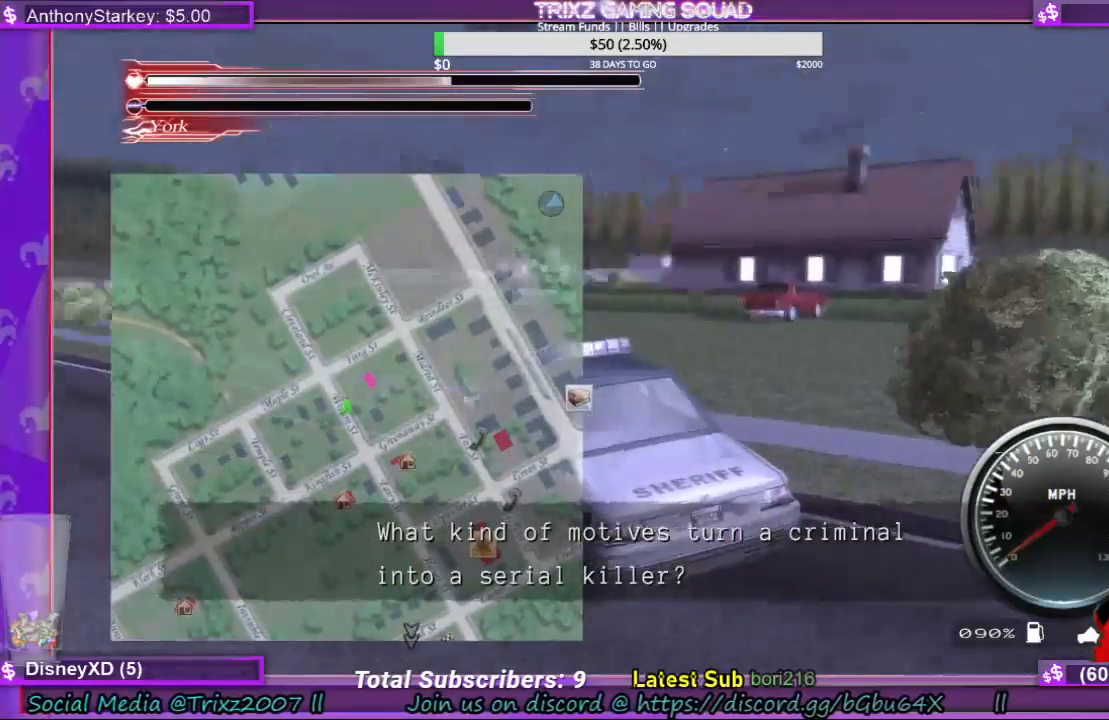
{"keys": ["a", "s"], "mouse": [], "events": [[33, "w", "down"], [333, "w", "up"], [467, "s", "down"]]}
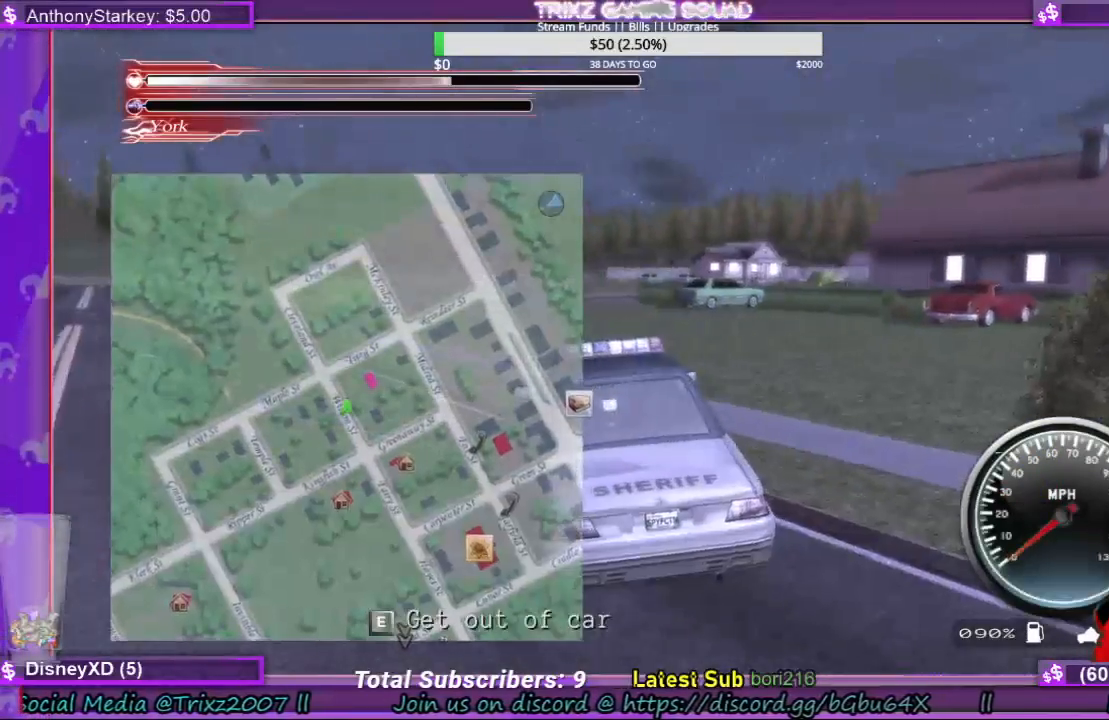
{"keys": ["d", "s"], "mouse": [], "events": [[67, "a", "up"], [100, "d", "down"]]}
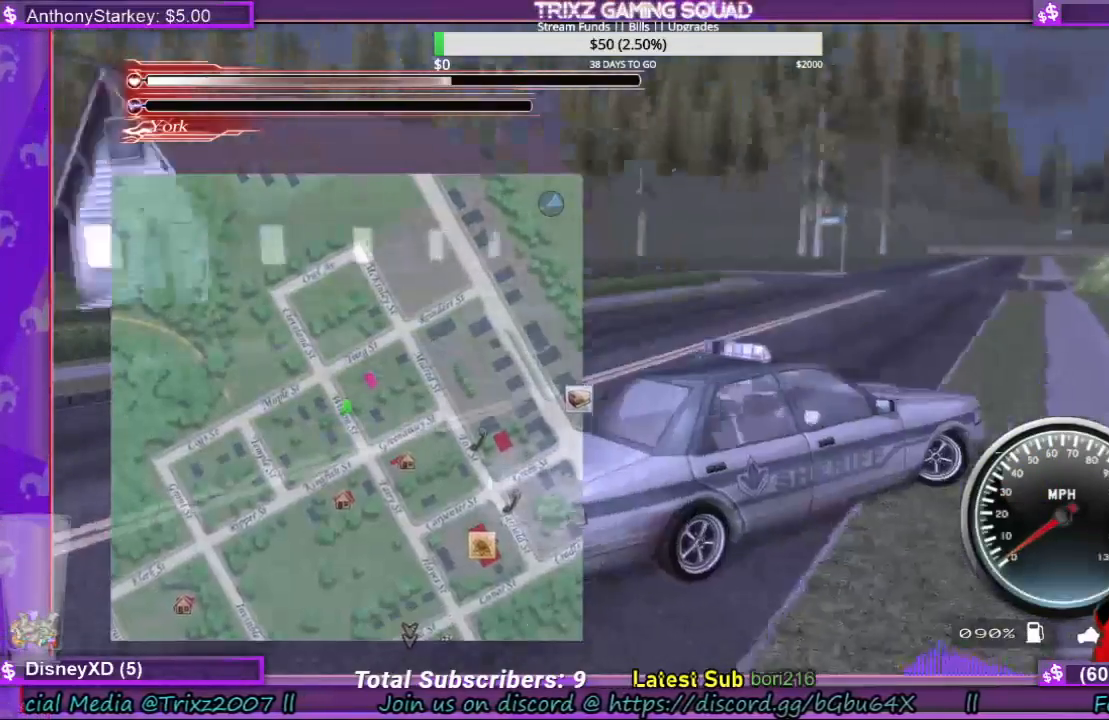
{"keys": ["d", "s"], "mouse": [], "events": []}
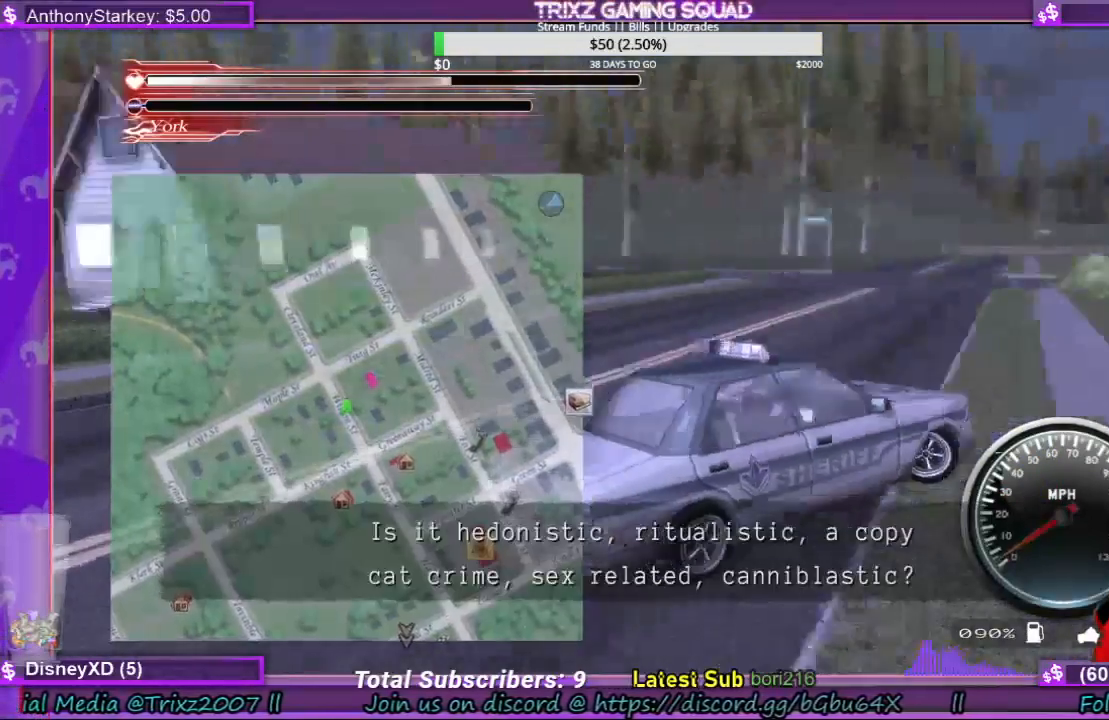
{"keys": ["d", "s"], "mouse": [], "events": []}
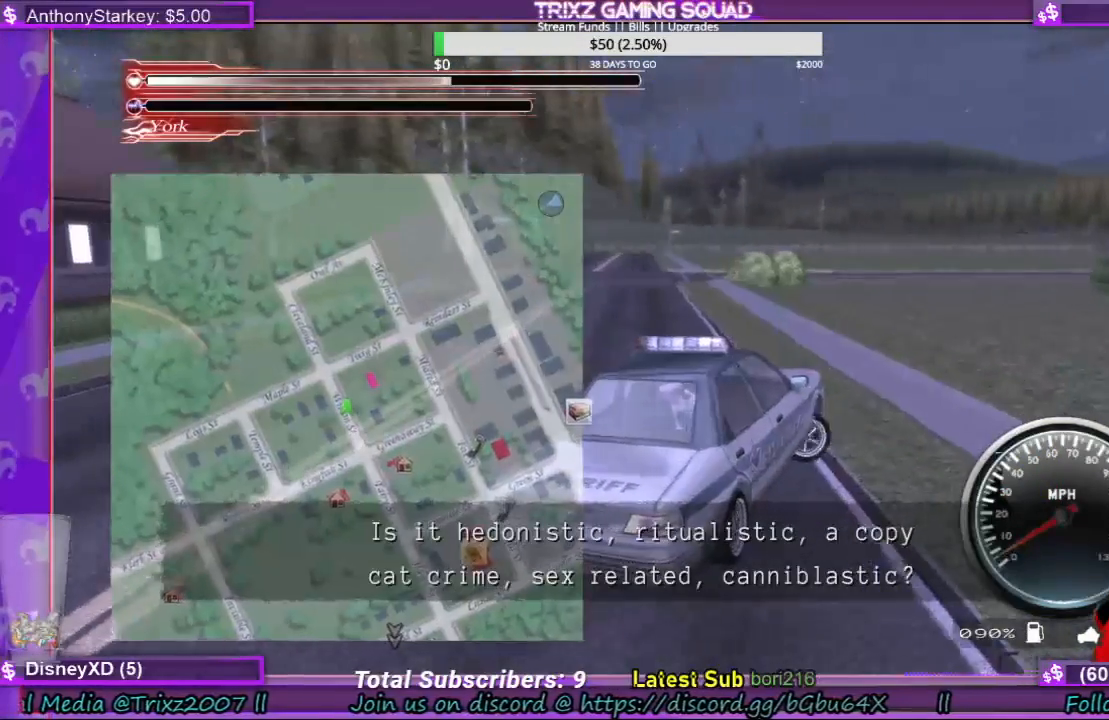
{"keys": ["a", "w"], "mouse": [], "events": [[33, "d", "up"], [33, "s", "up"], [67, "a", "down"], [200, "w", "down"]]}
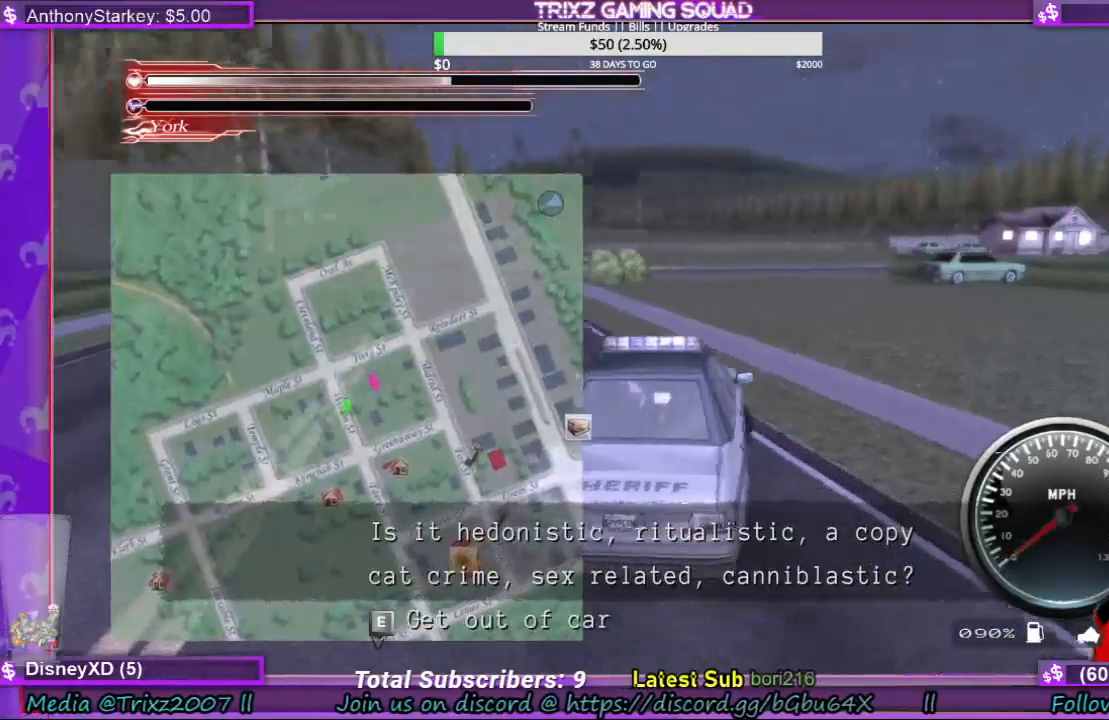
{"keys": ["a", "w"], "mouse": [], "events": []}
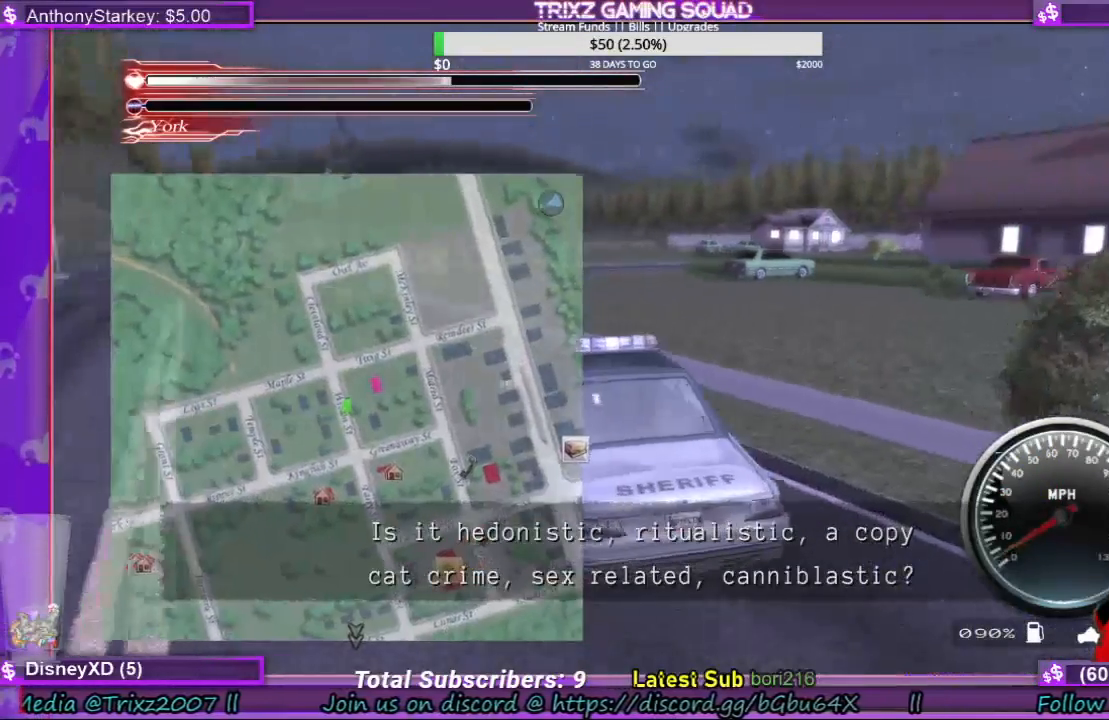
{"keys": ["a", "w"], "mouse": [], "events": []}